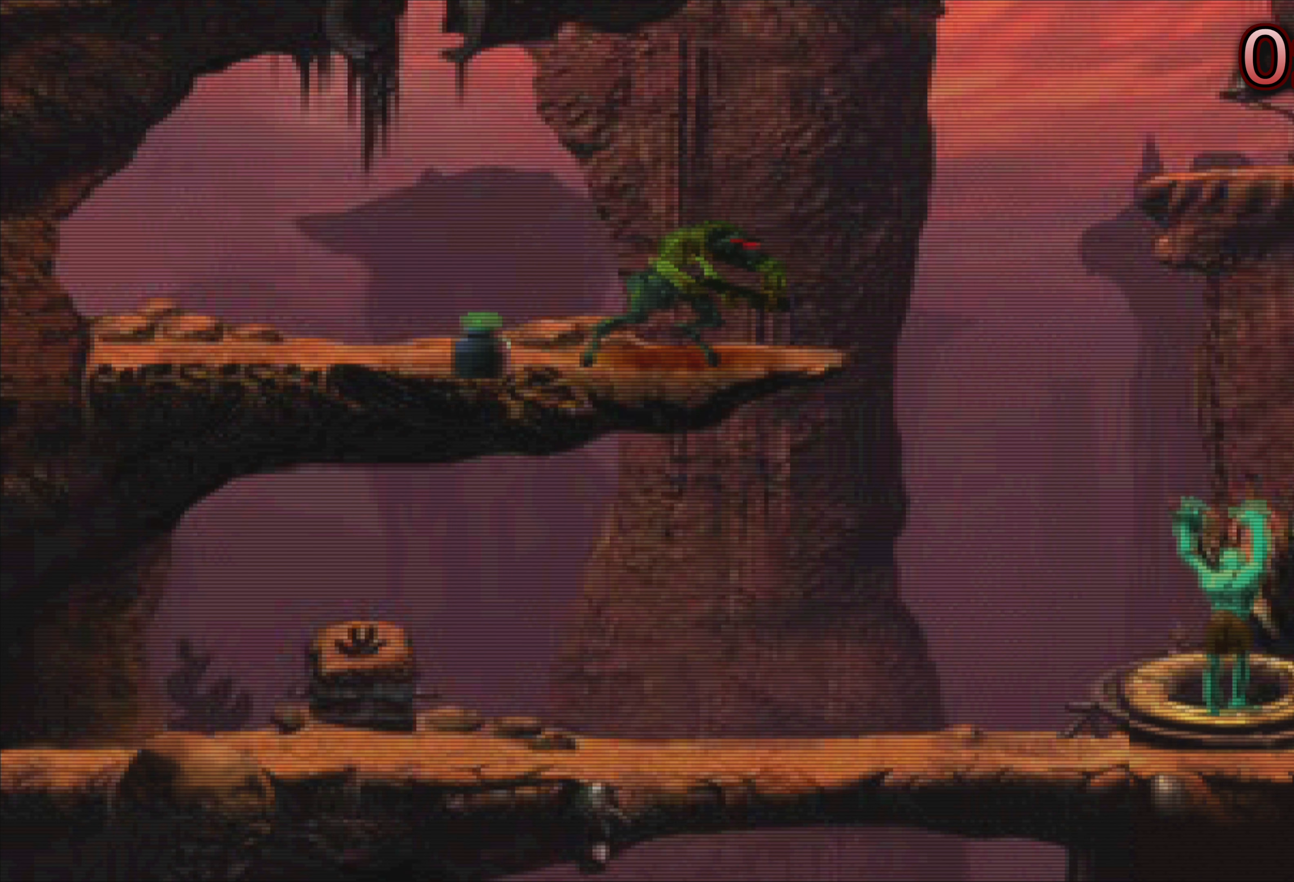
Gameplay with a controller (PlayStation layout); each line is a JSON object with the inputs held at the frame after it. "events" lists button and stick changes between this image and that frame as [ms after this image, input, new state], when the widget could be followed in between. Not read: L3 R3 right_stick.
{"buttons": [], "left_stick": "center", "events": []}
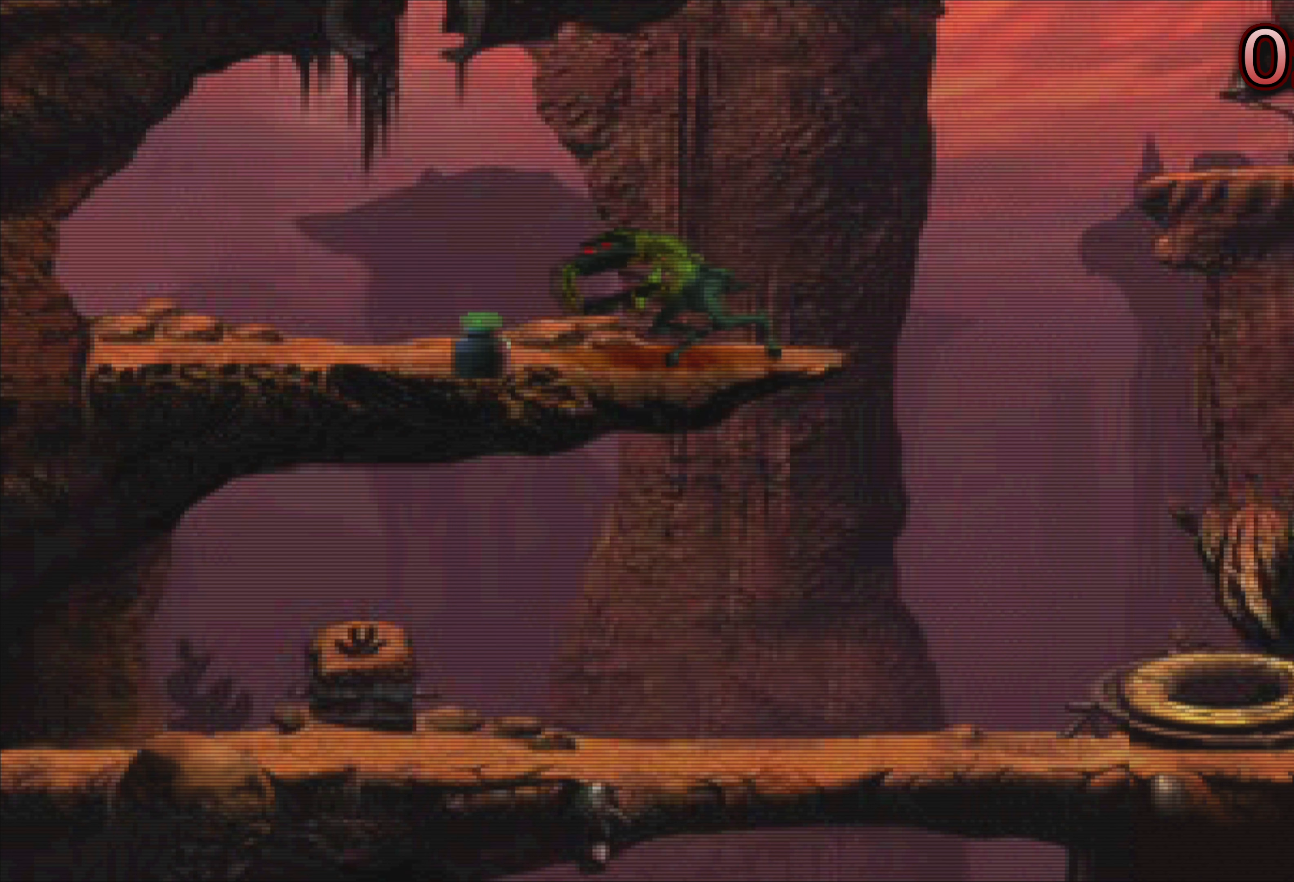
{"buttons": [], "left_stick": "center", "events": []}
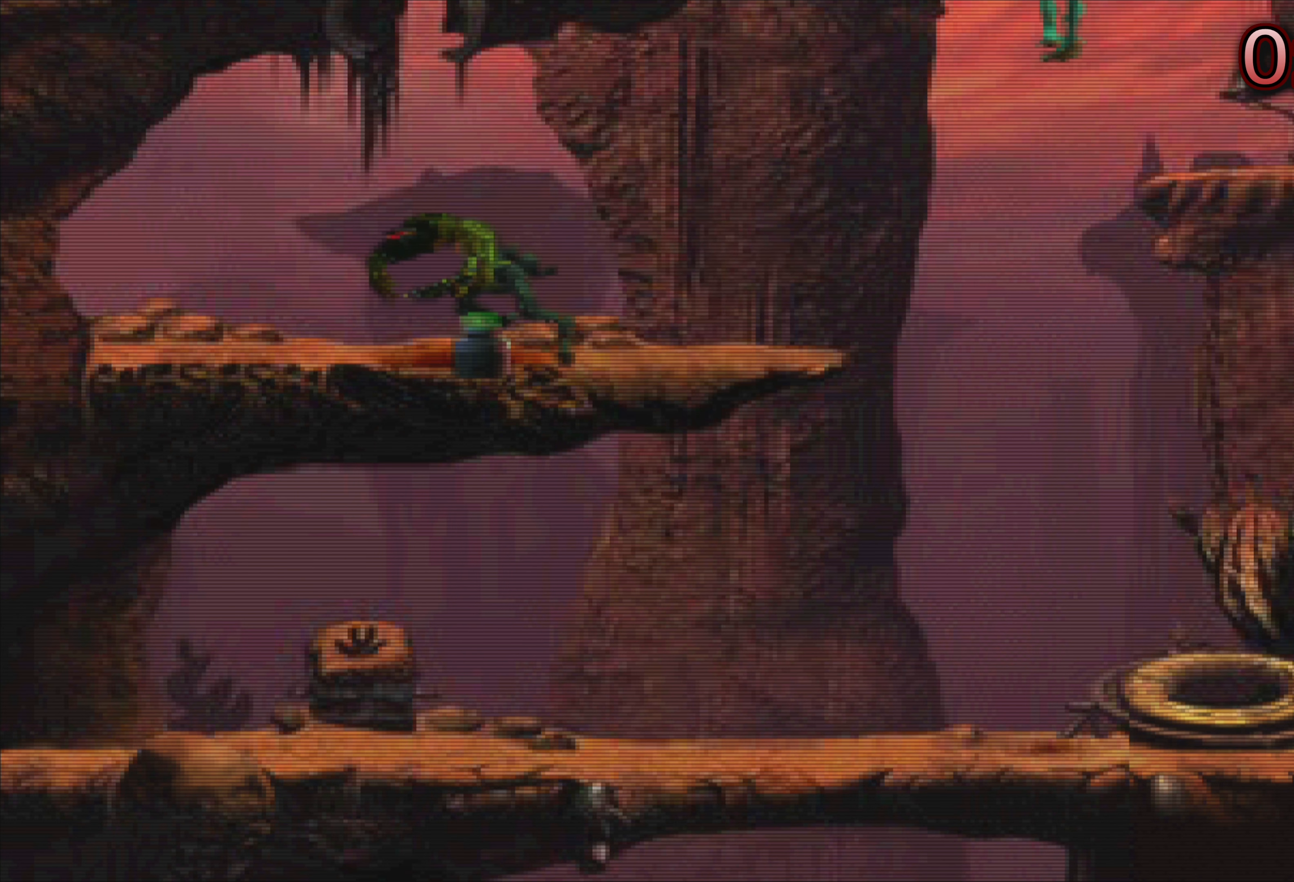
{"buttons": [], "left_stick": "center", "events": []}
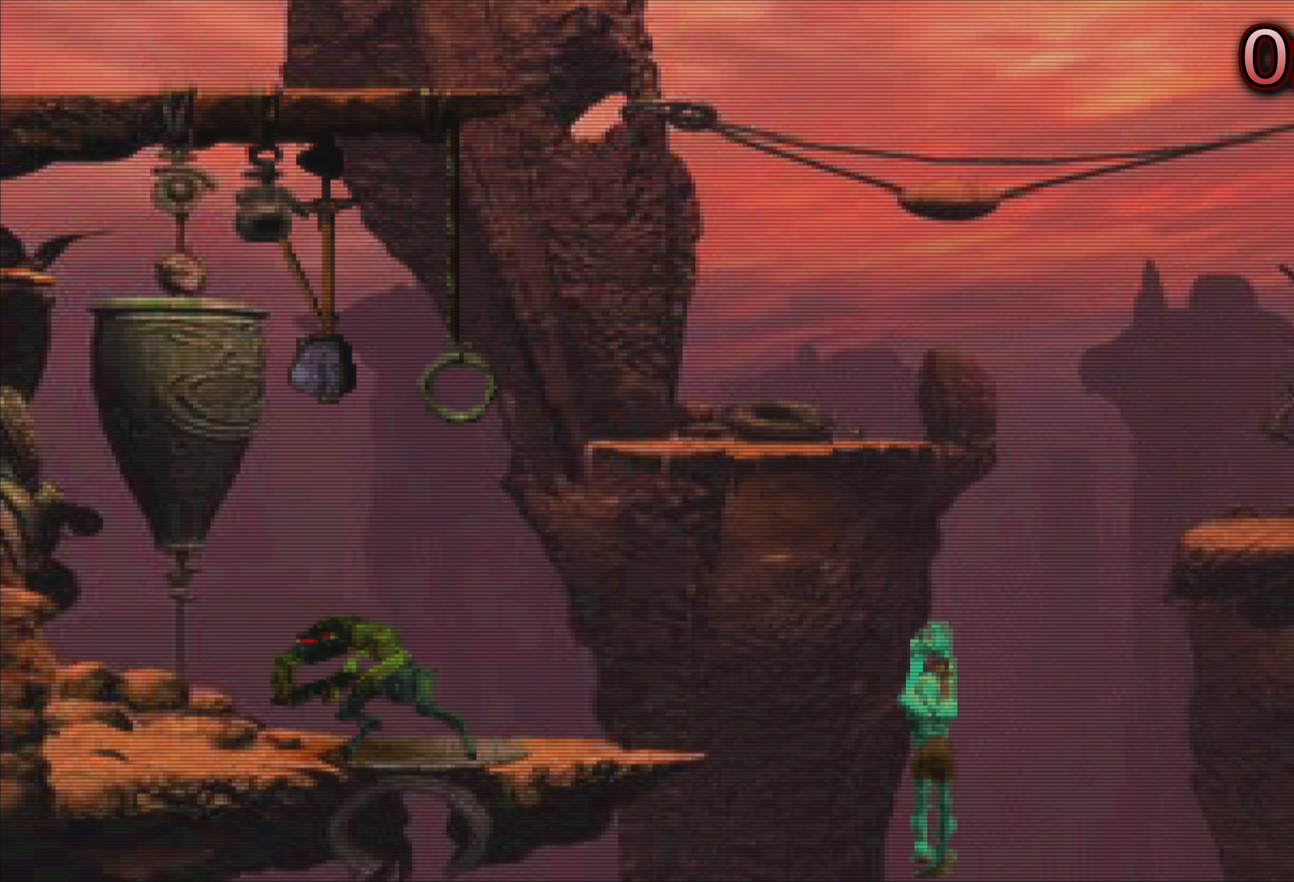
{"buttons": [], "left_stick": "right", "events": [[300, "left_stick", "right"]]}
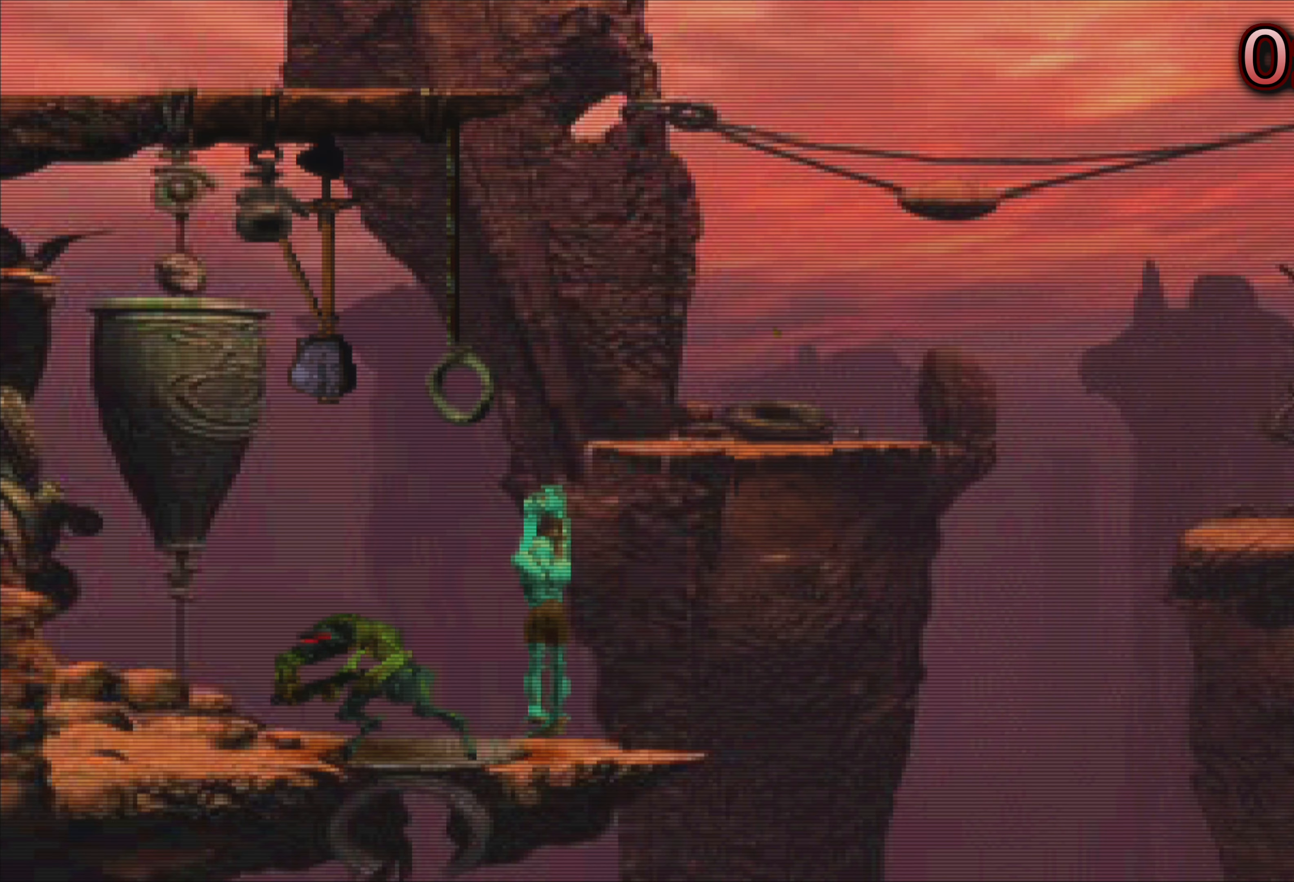
{"buttons": [], "left_stick": "right", "events": []}
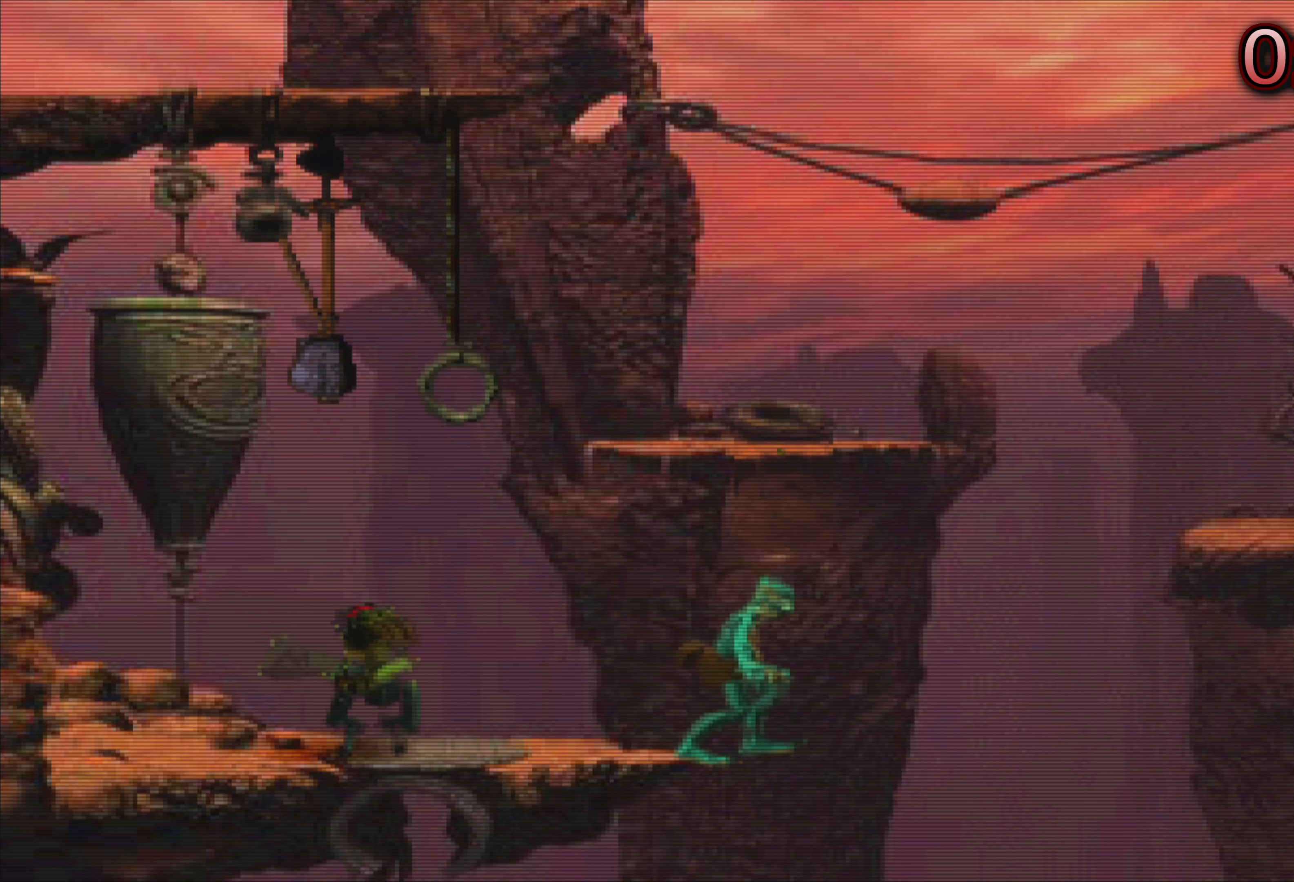
{"buttons": [], "left_stick": "right", "events": []}
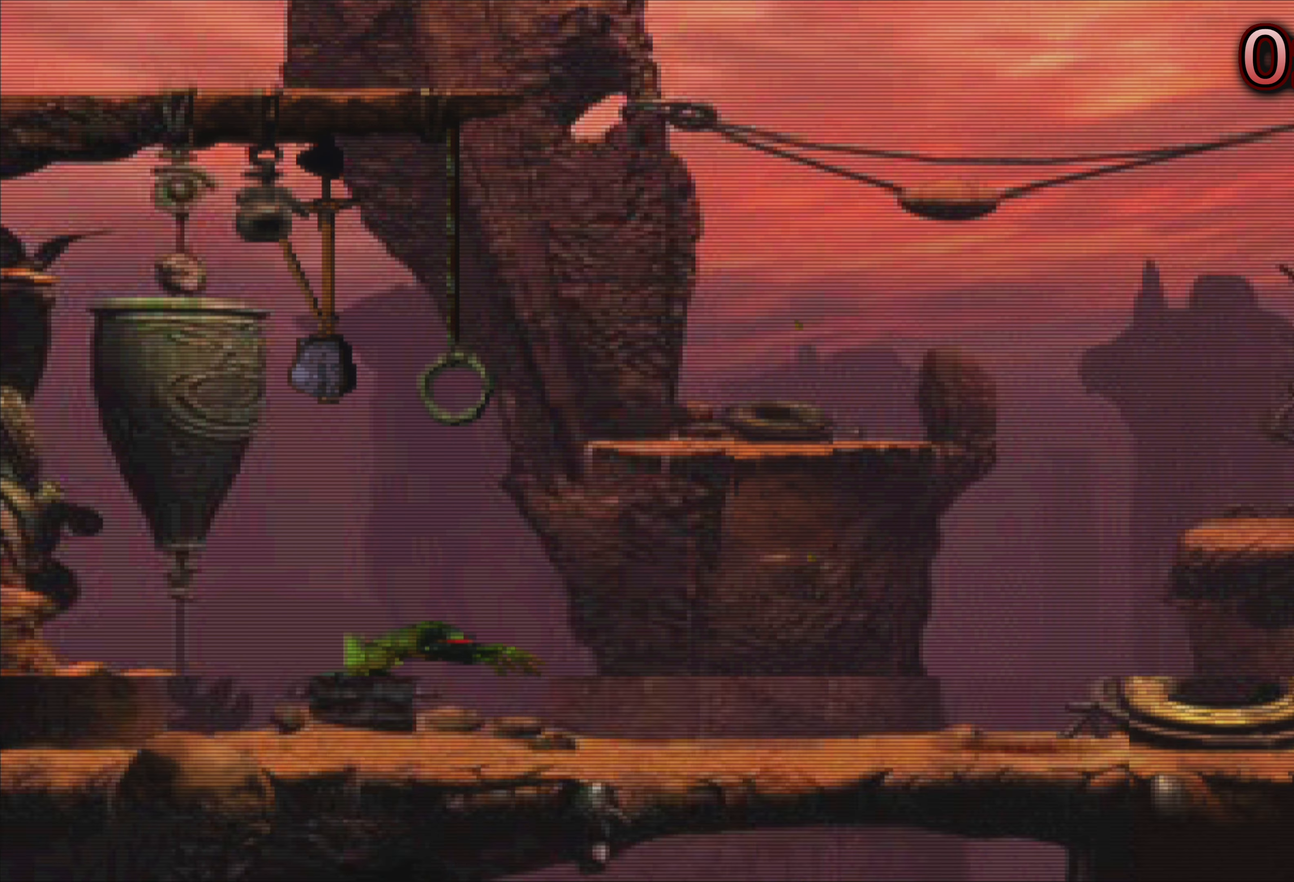
{"buttons": [], "left_stick": "right", "events": []}
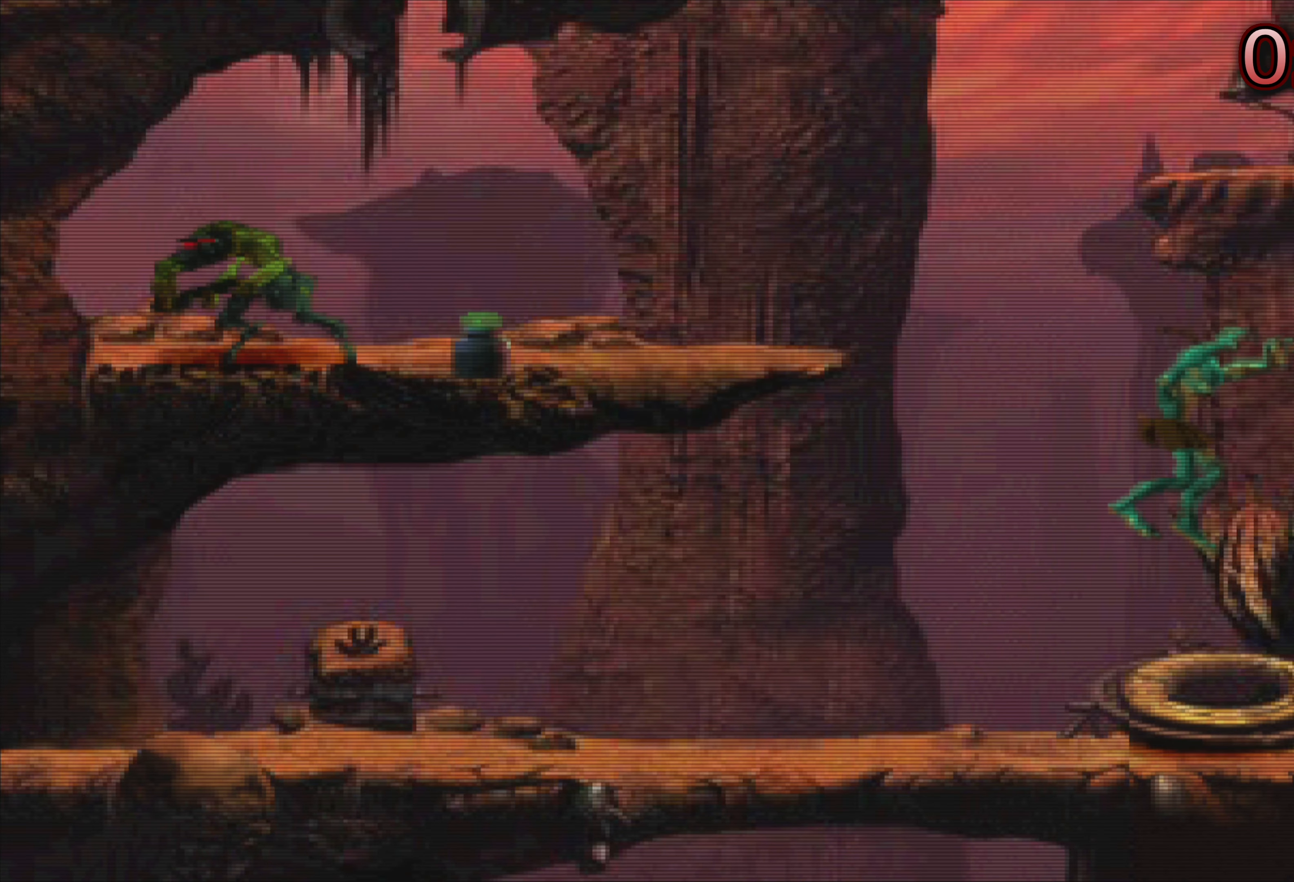
{"buttons": [], "left_stick": "center", "events": [[200, "left_stick", "center"]]}
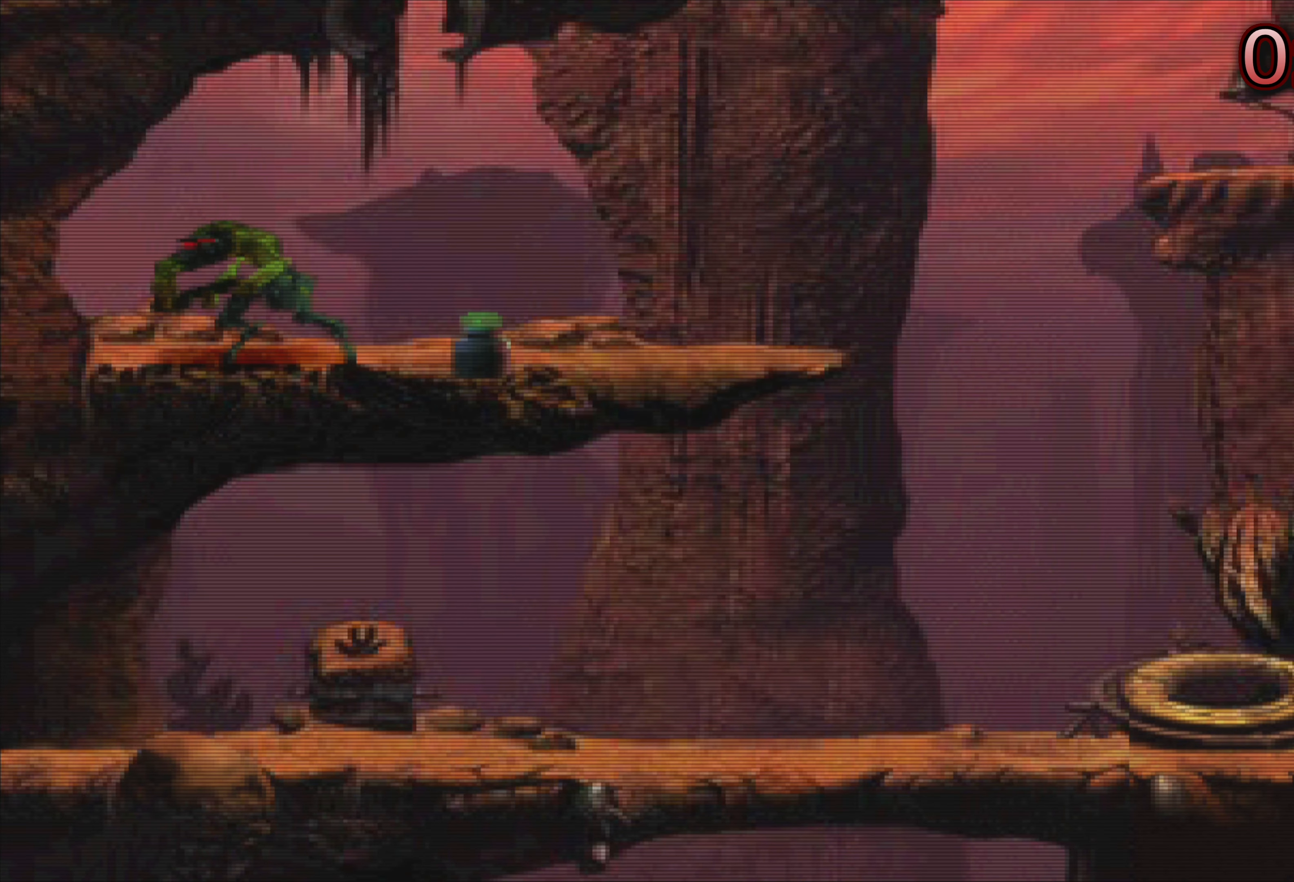
{"buttons": [], "left_stick": "center", "events": []}
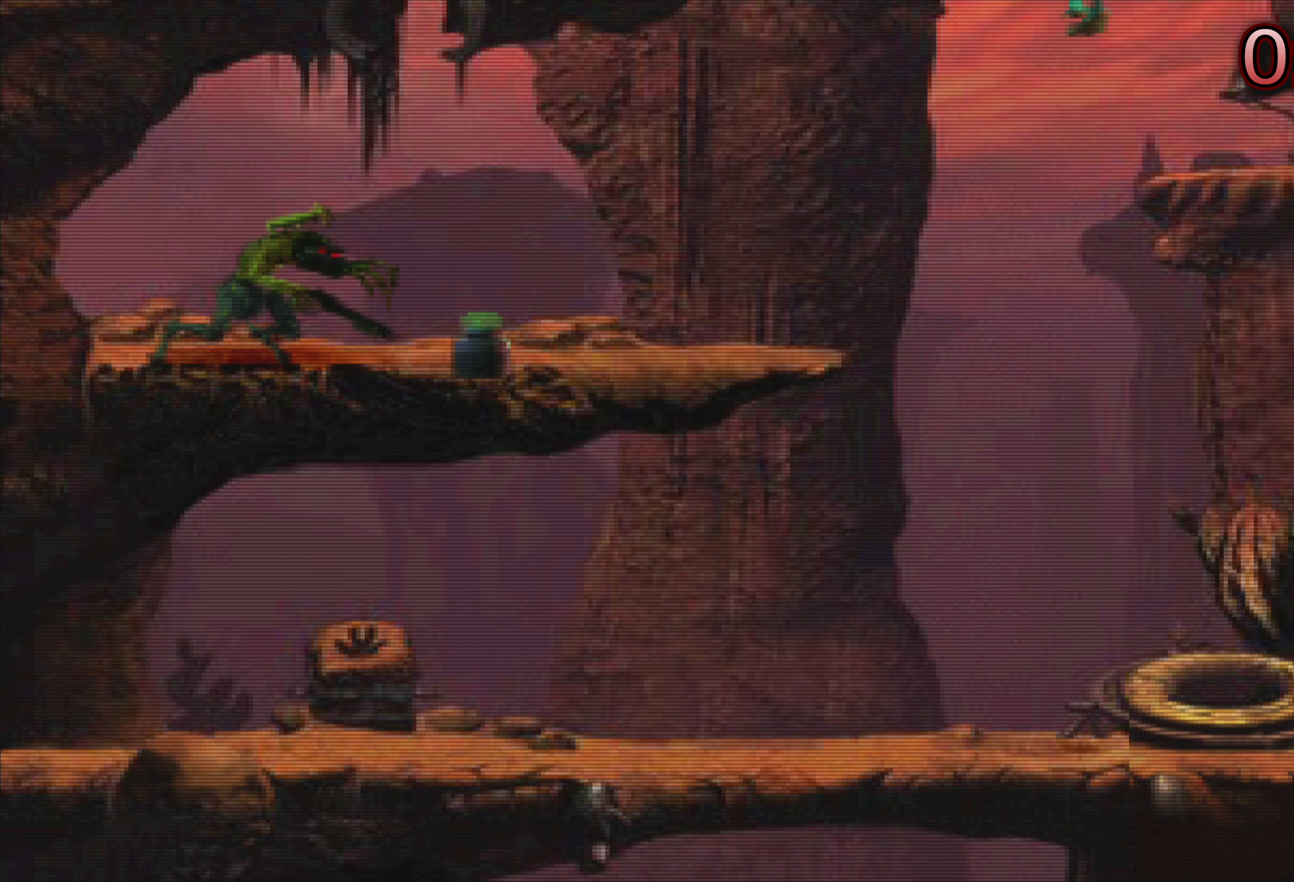
{"buttons": [], "left_stick": "center", "events": []}
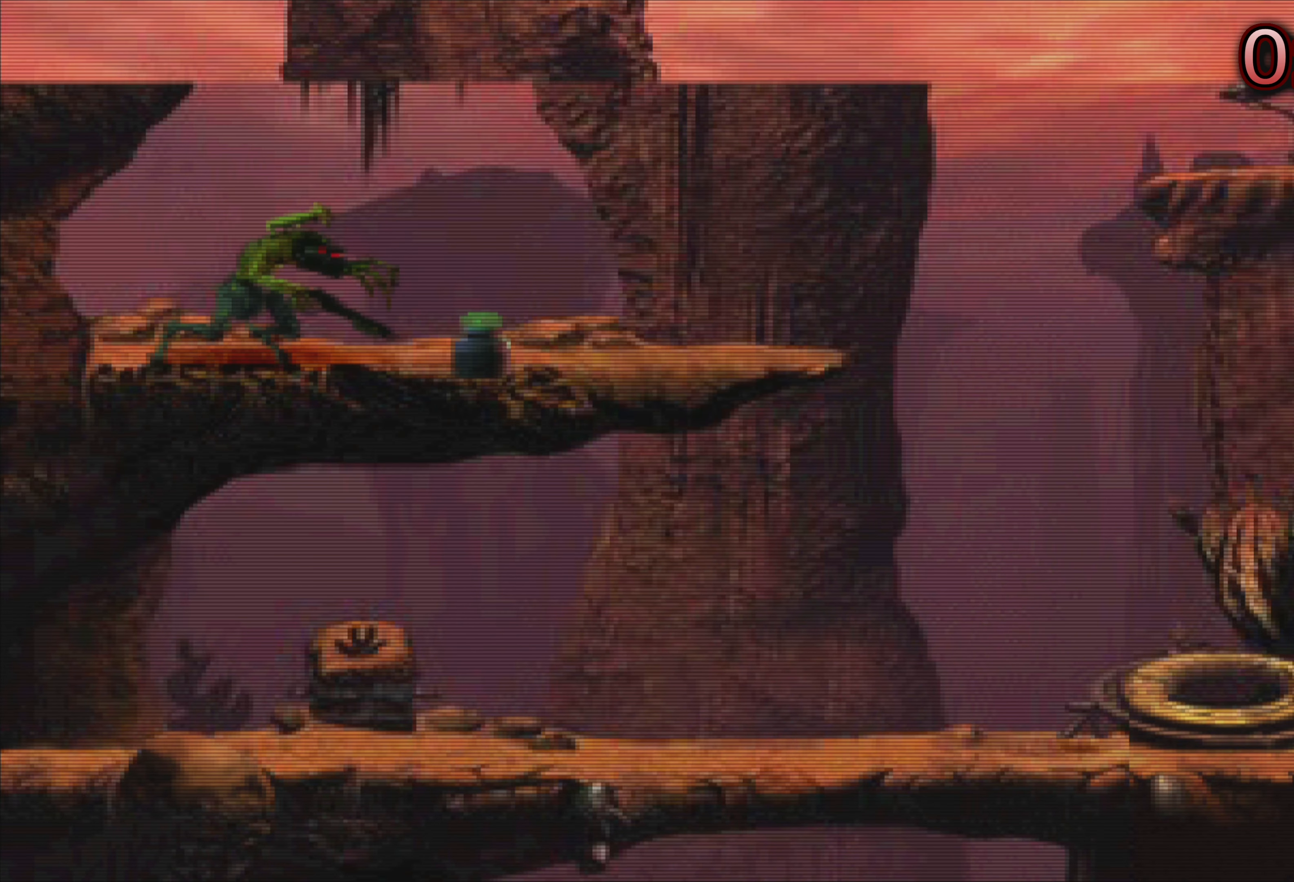
{"buttons": [], "left_stick": "center", "events": []}
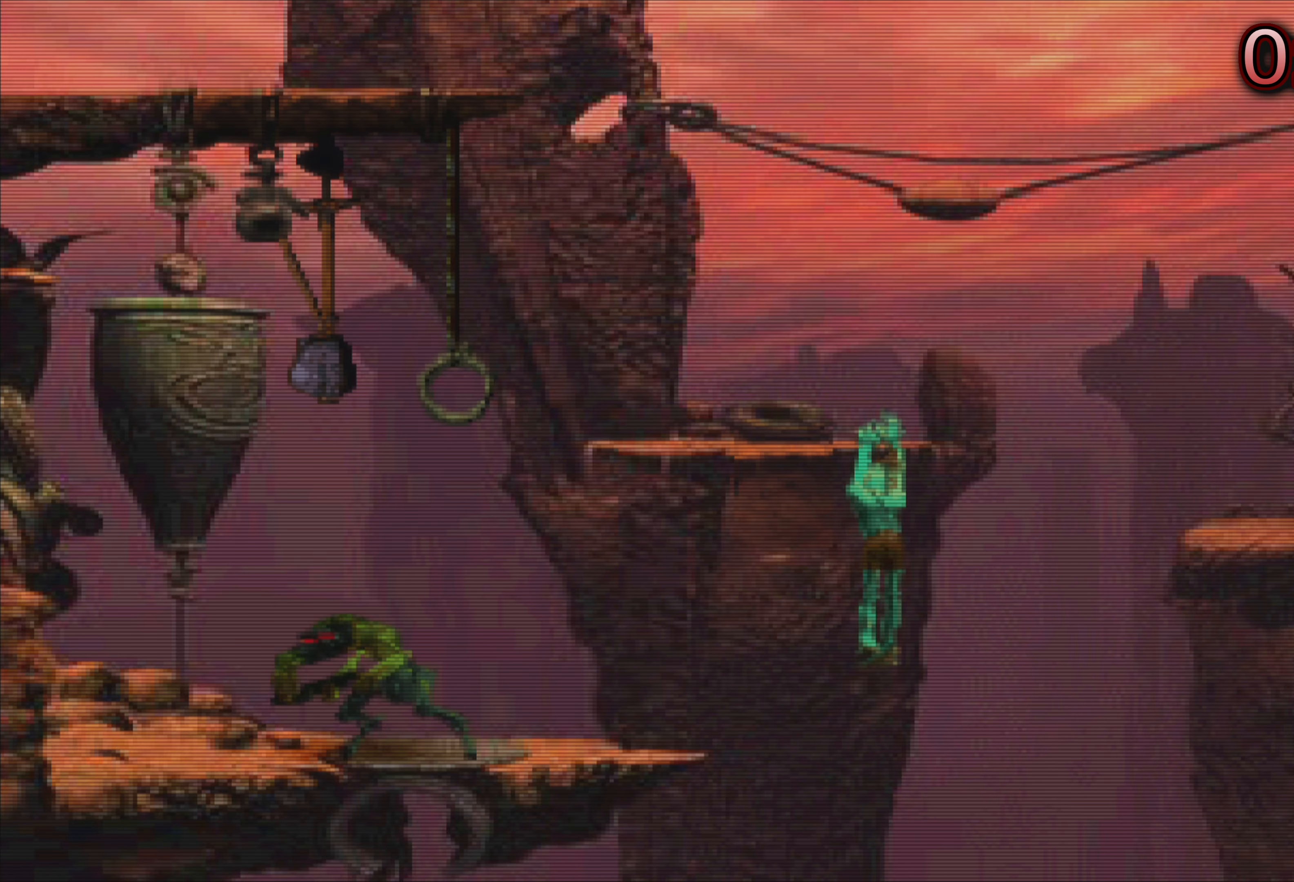
{"buttons": [], "left_stick": "right", "events": [[183, "left_stick", "right"]]}
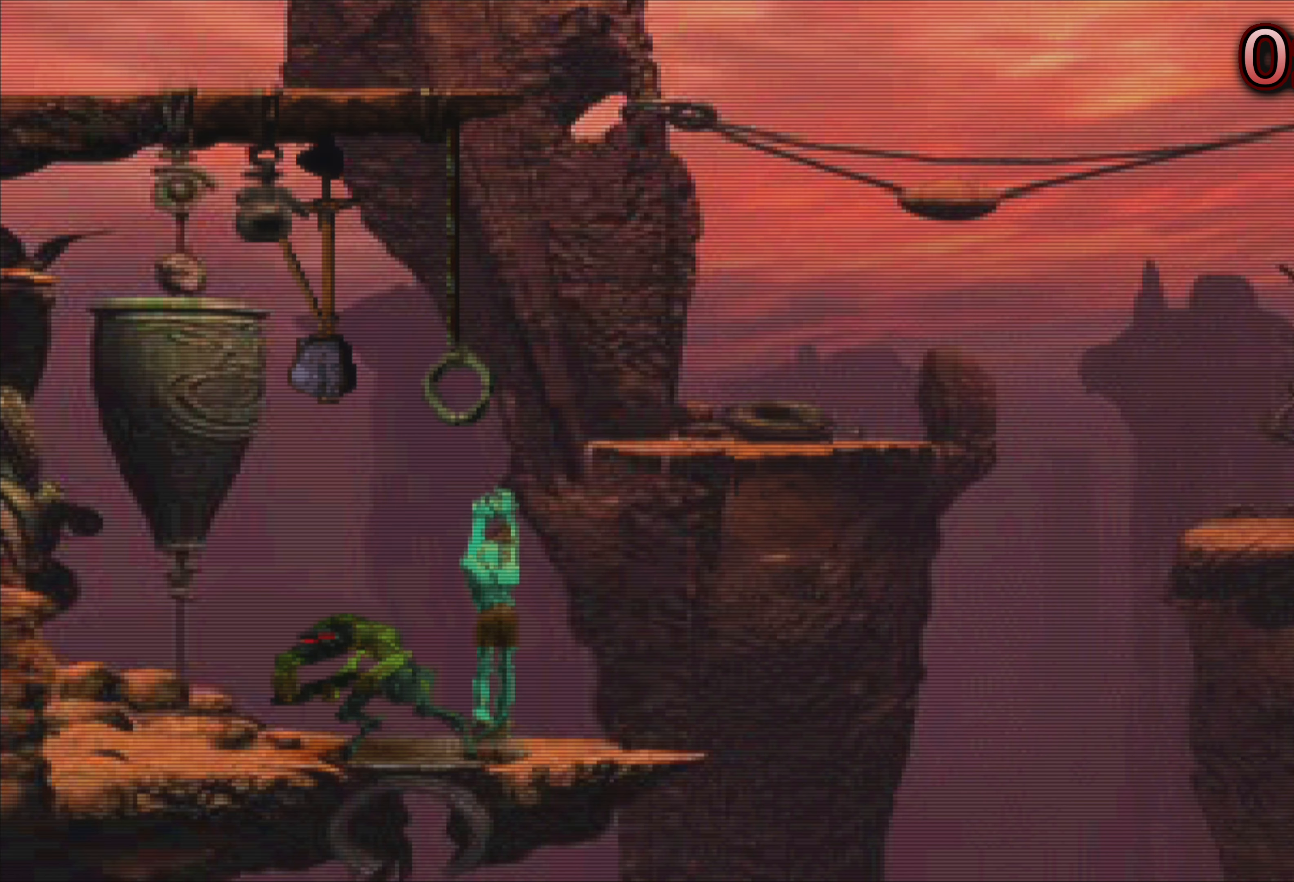
{"buttons": ["TRIANGLE", "R2"], "left_stick": "right", "events": [[400, "TRIANGLE", "down"], [500, "R2", "down"]]}
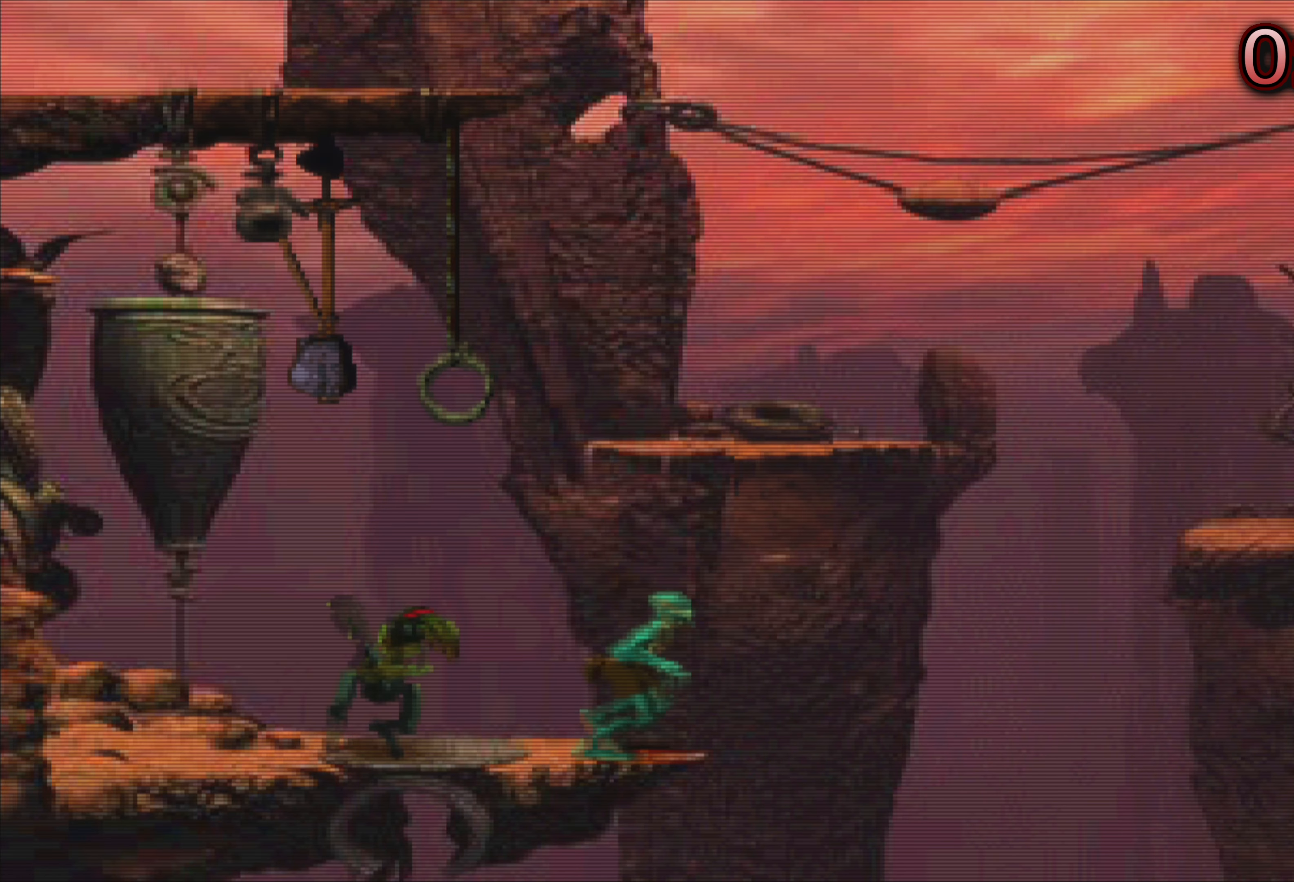
{"buttons": [], "left_stick": "right", "events": [[133, "TRIANGLE", "up"], [366, "R2", "up"]]}
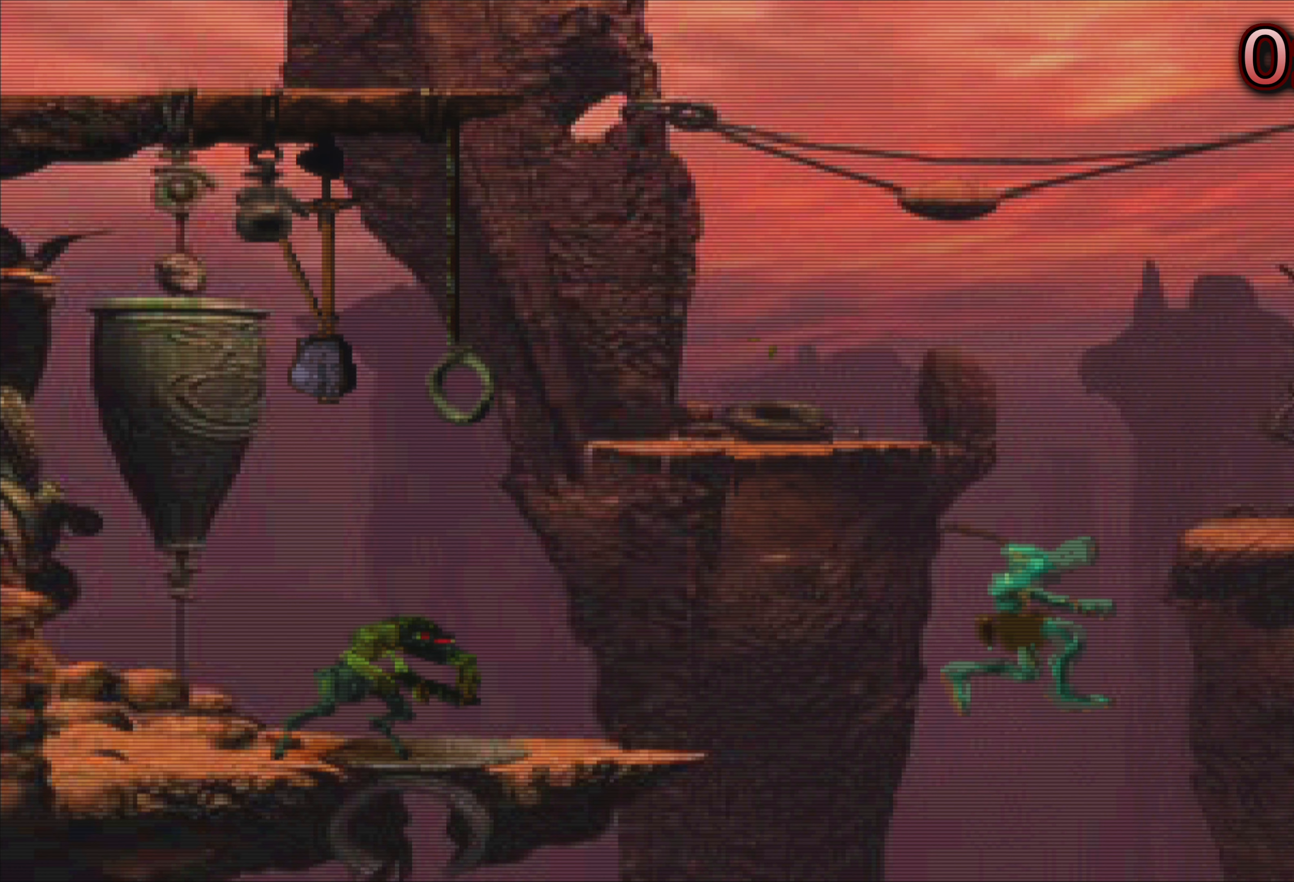
{"buttons": [], "left_stick": "right", "events": []}
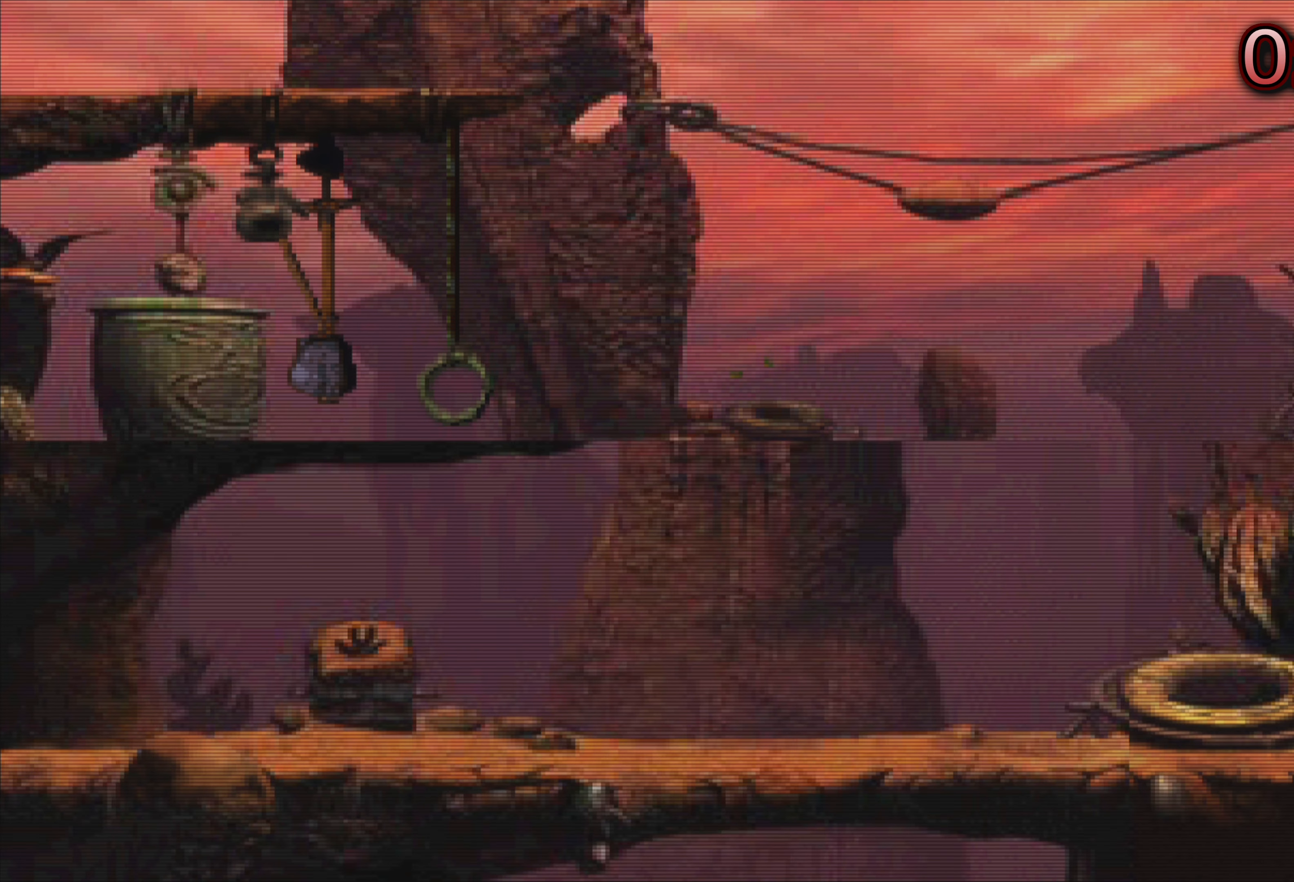
{"buttons": [], "left_stick": "right", "events": []}
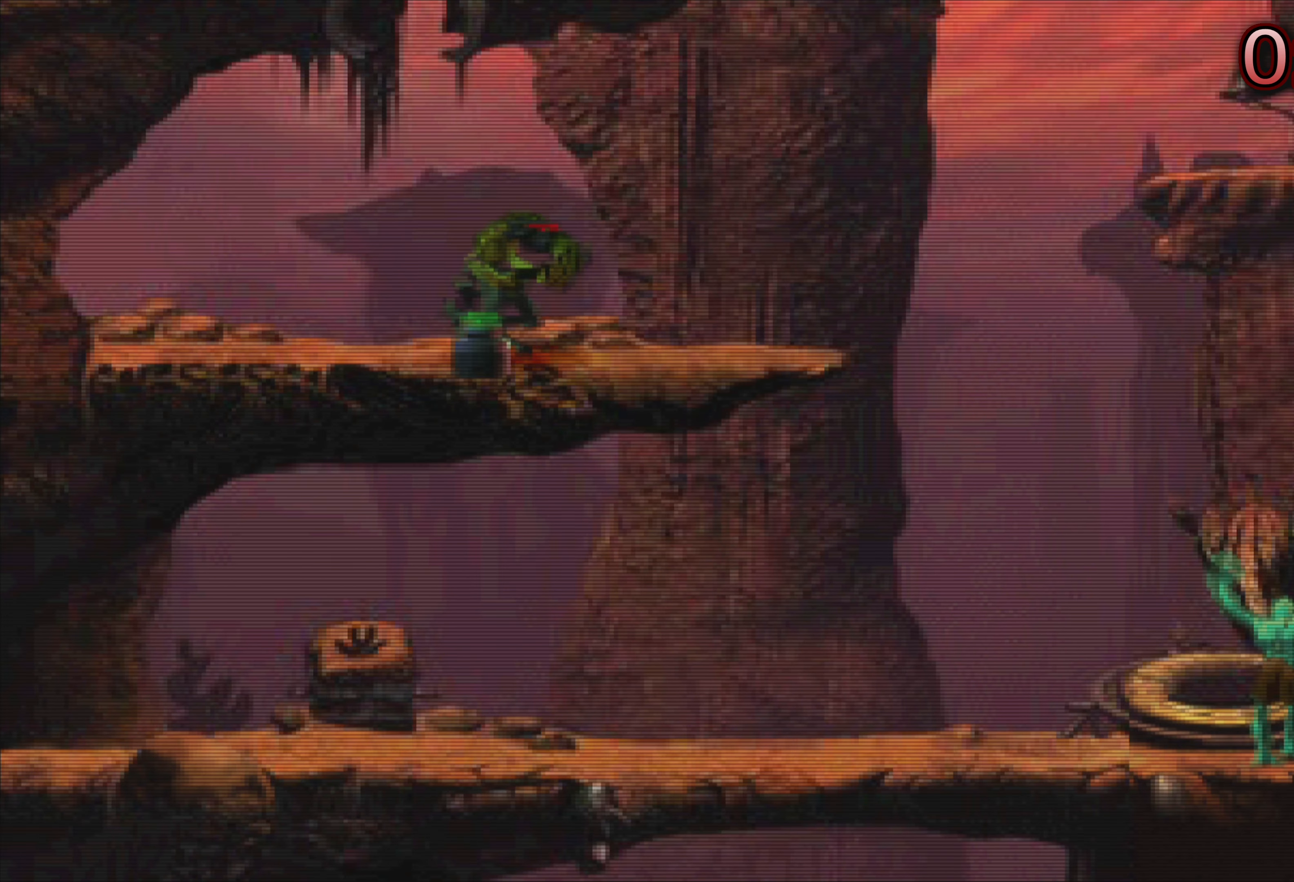
{"buttons": [], "left_stick": "center", "events": [[233, "left_stick", "center"]]}
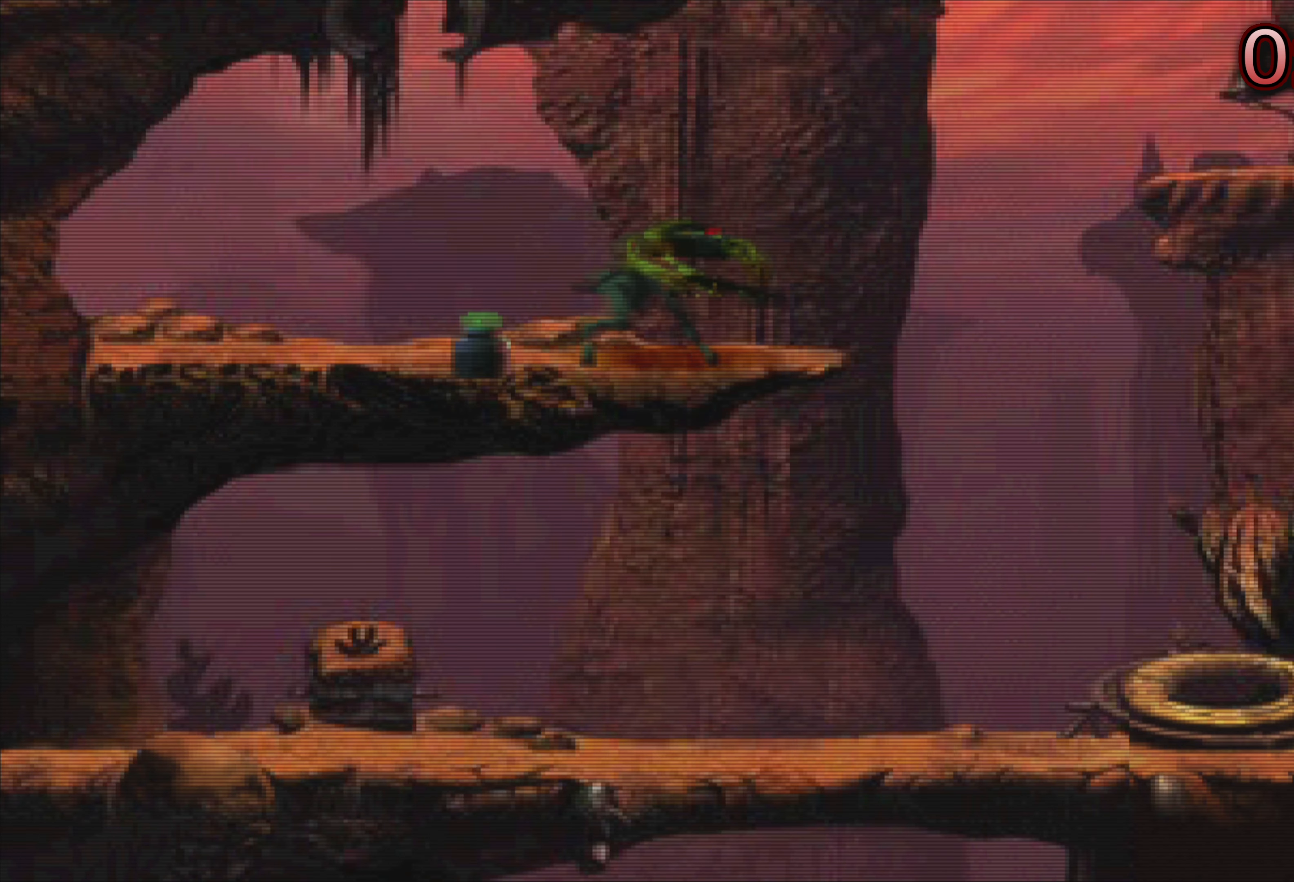
{"buttons": [], "left_stick": "center", "events": []}
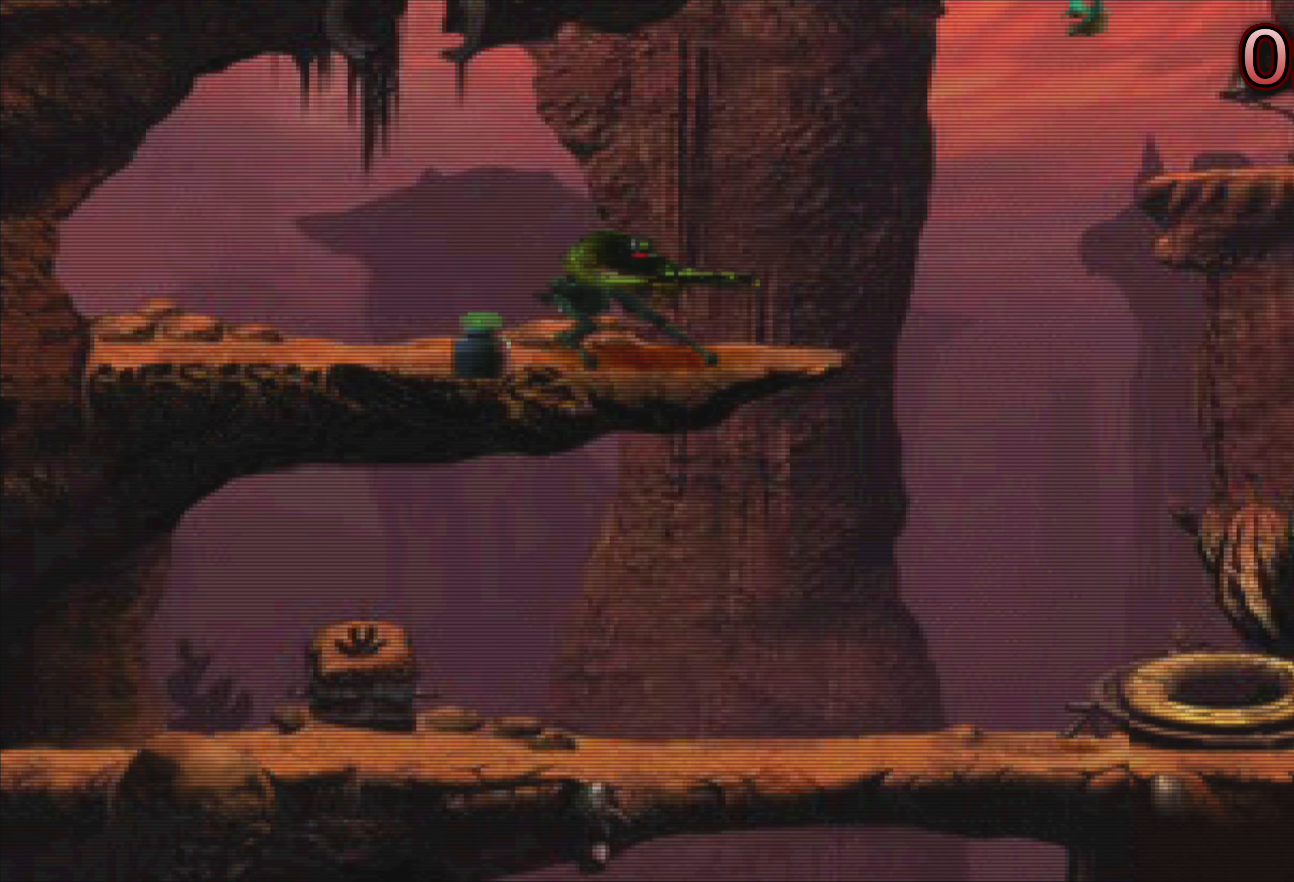
{"buttons": [], "left_stick": "center", "events": []}
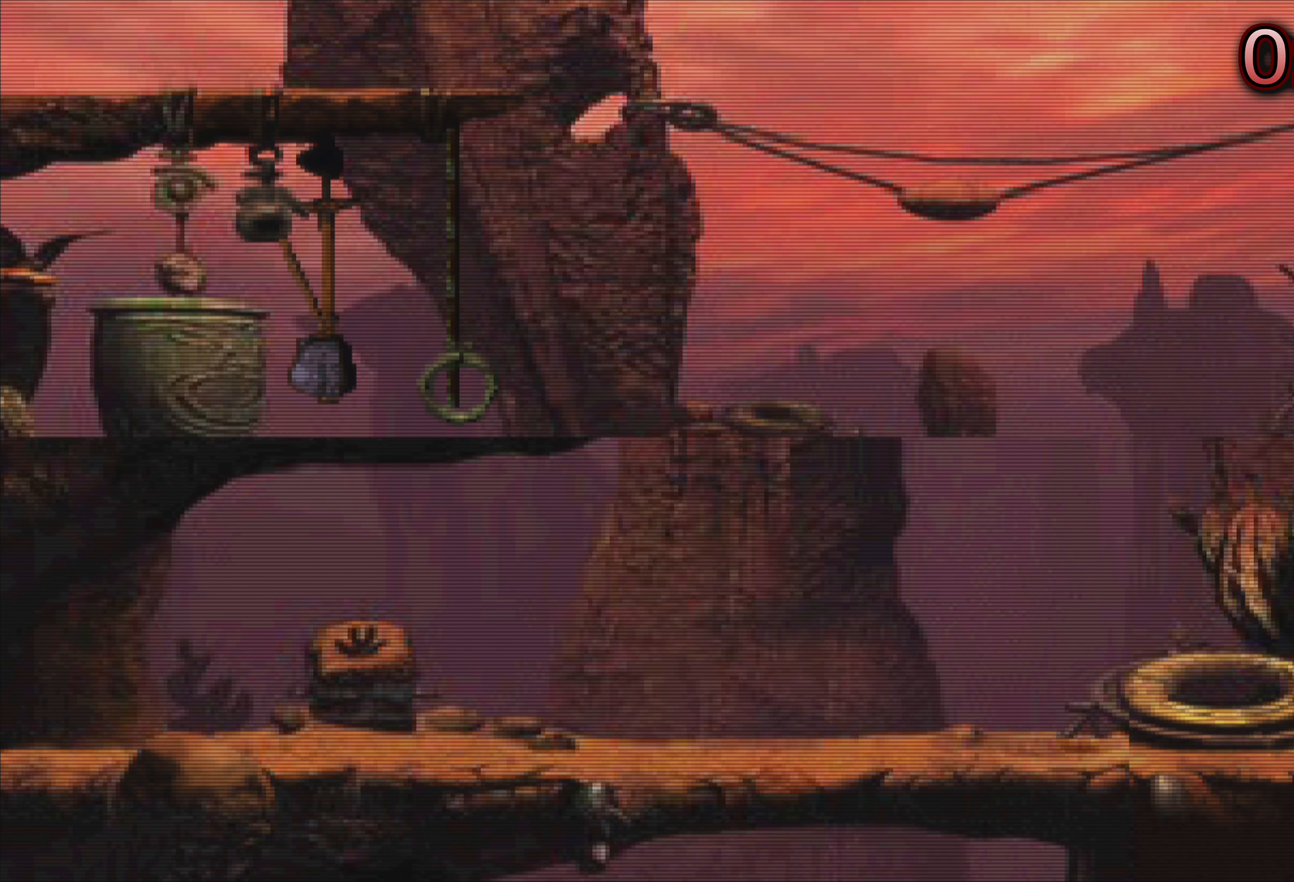
{"buttons": [], "left_stick": "right", "events": [[400, "left_stick", "right"]]}
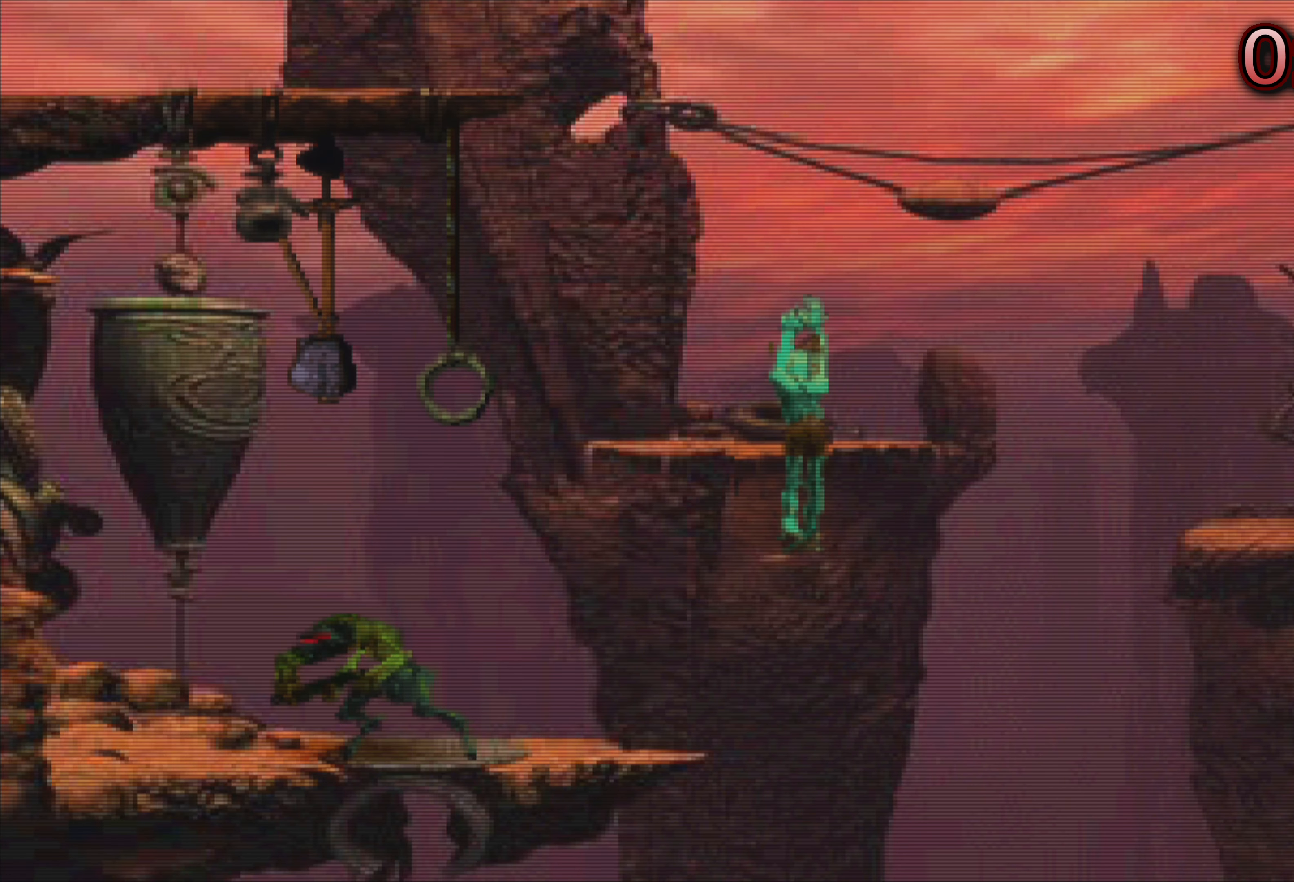
{"buttons": [], "left_stick": "right", "events": []}
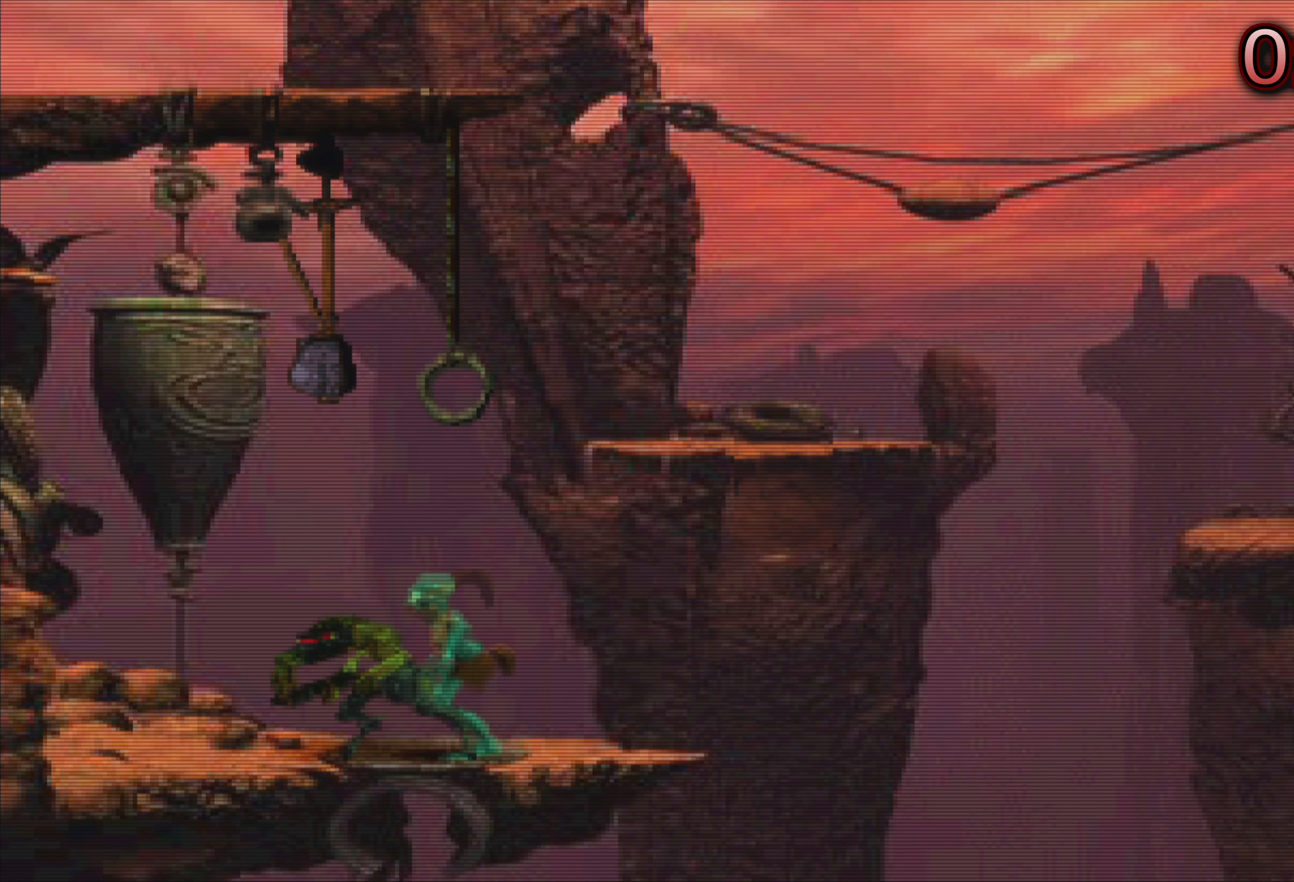
{"buttons": [], "left_stick": "right", "events": []}
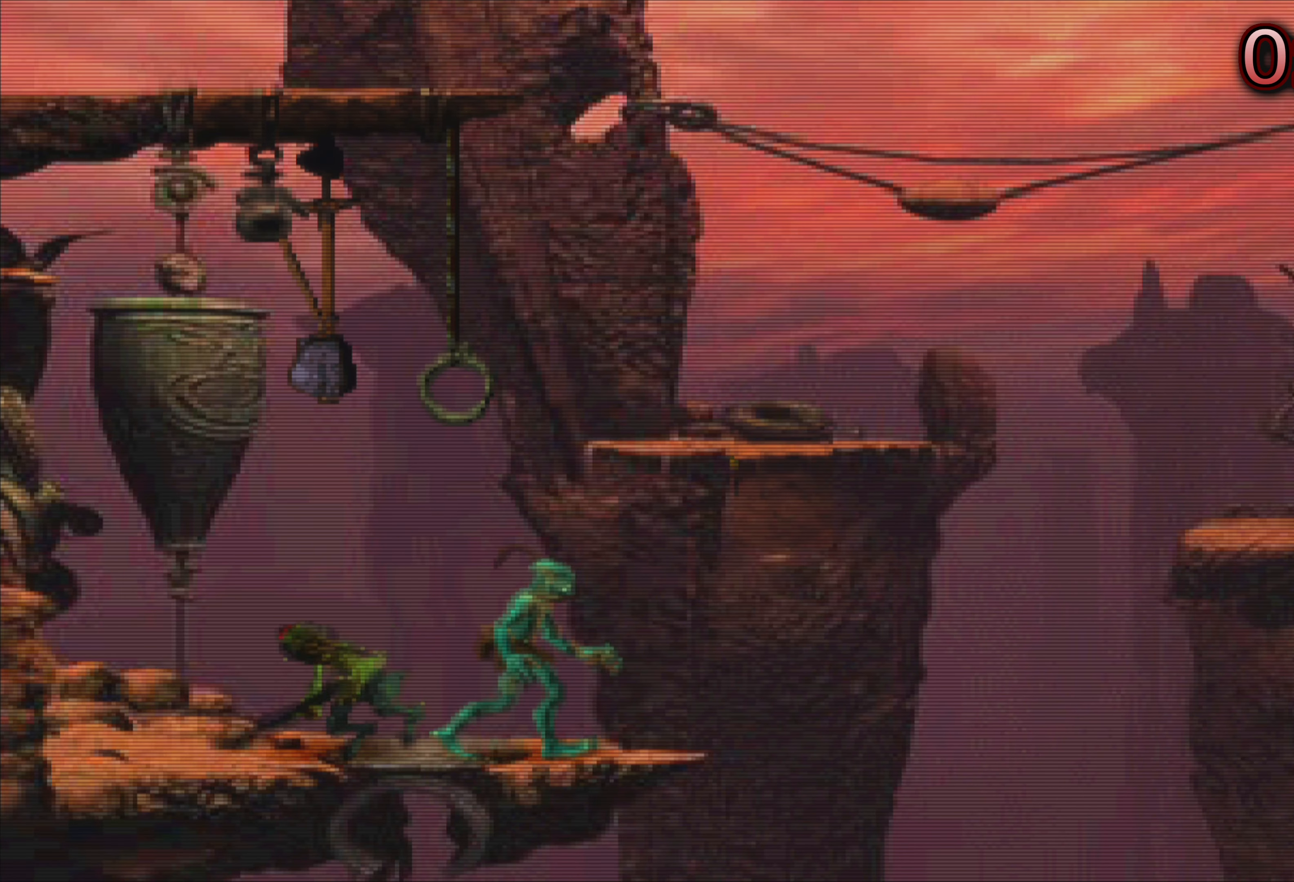
{"buttons": [], "left_stick": "right", "events": []}
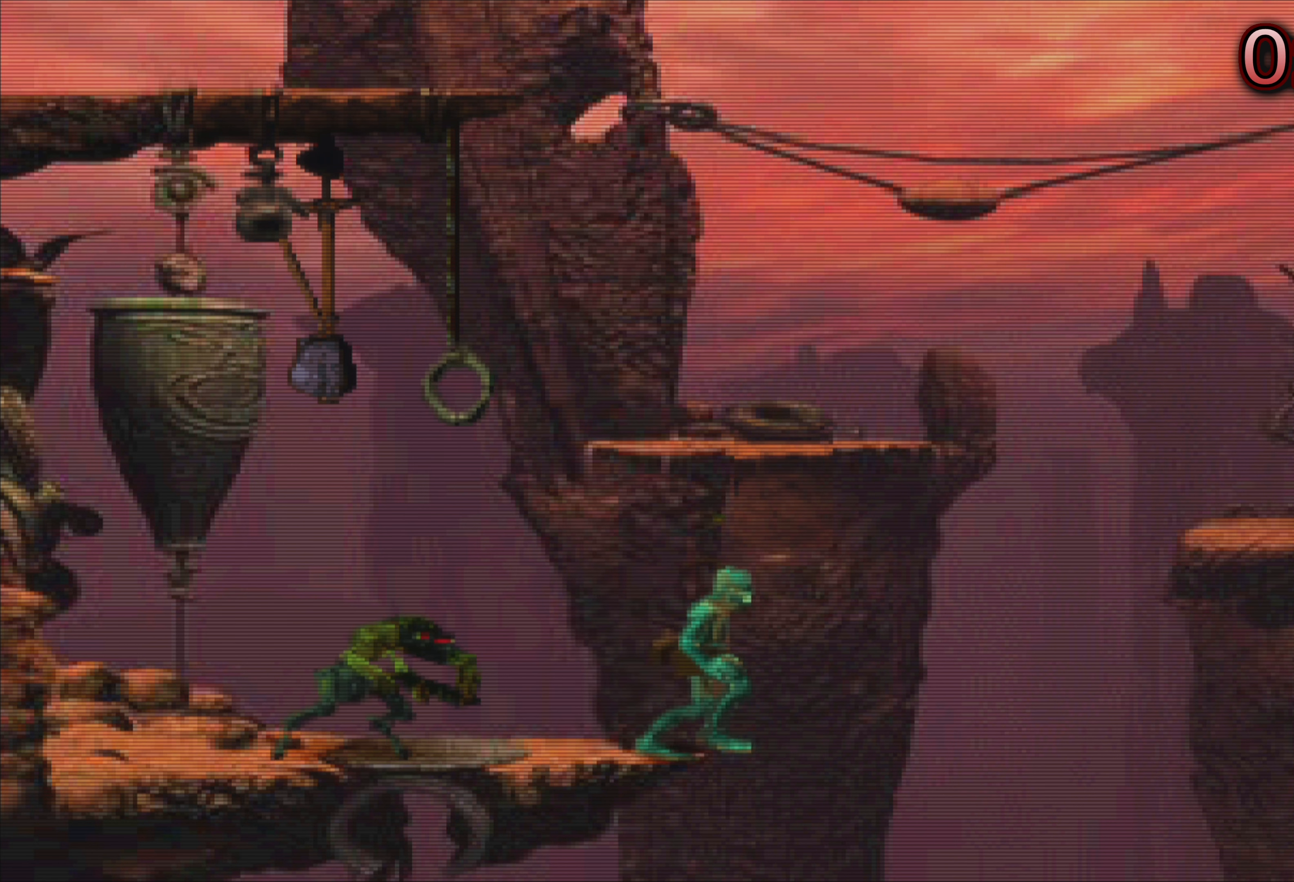
{"buttons": [], "left_stick": "right", "events": []}
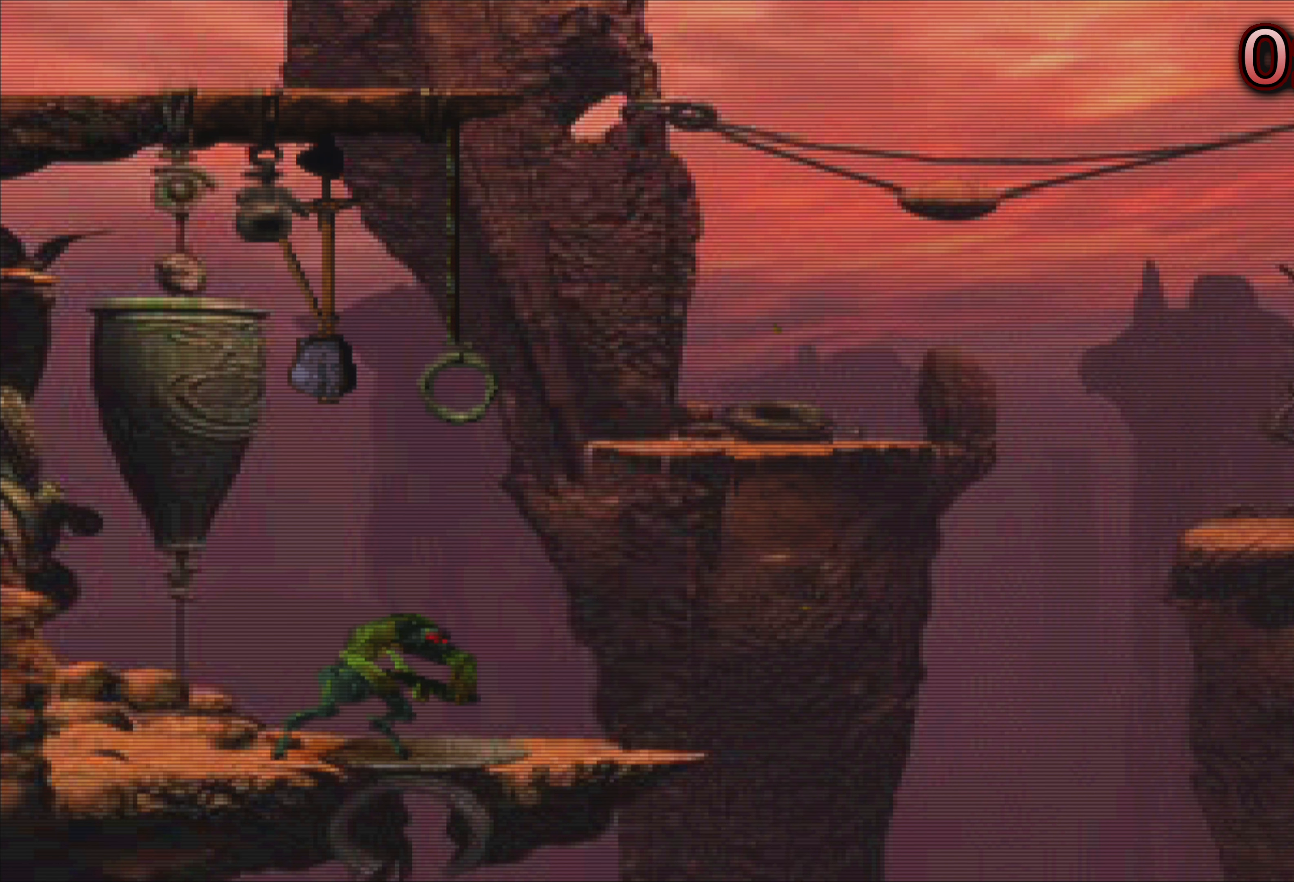
{"buttons": [], "left_stick": "right", "events": []}
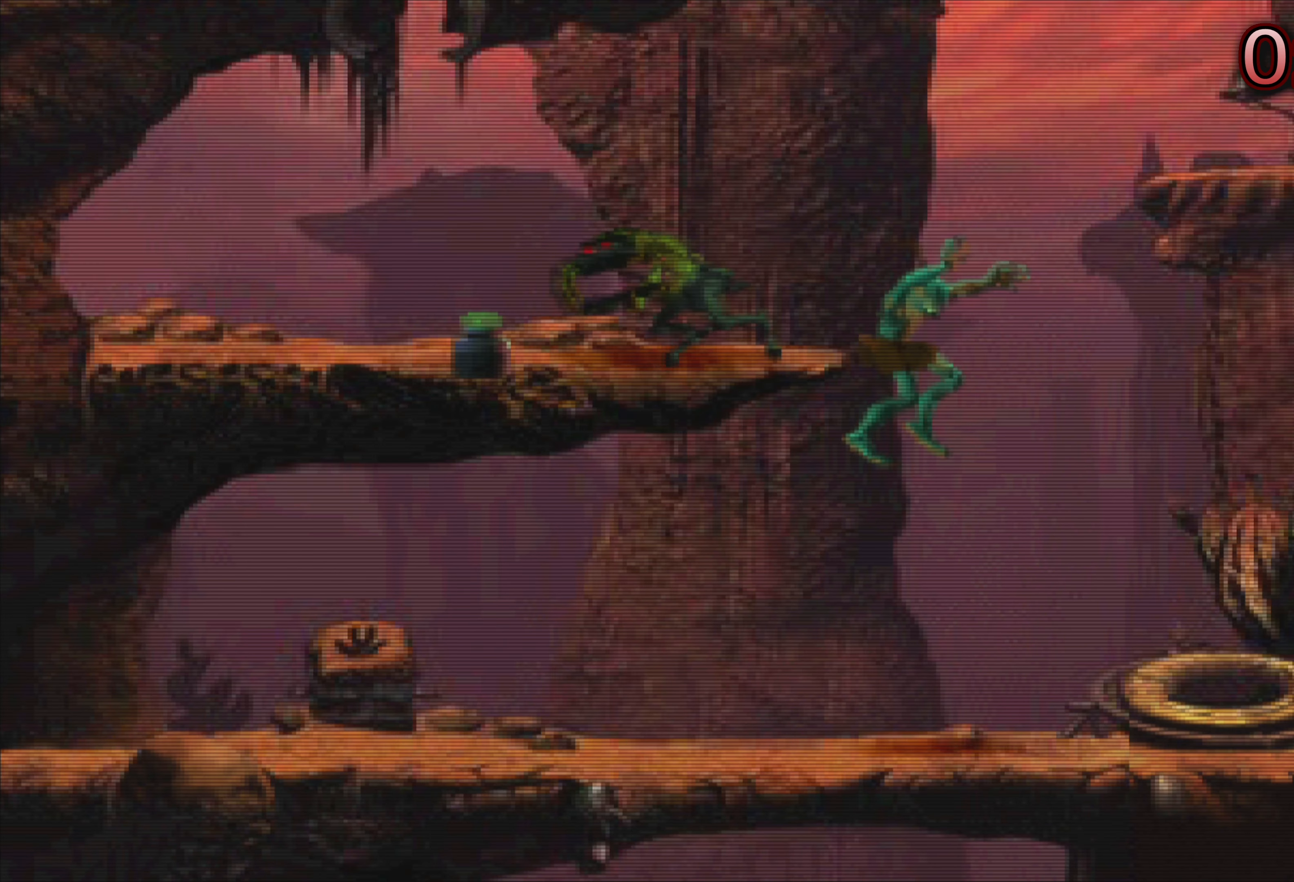
{"buttons": [], "left_stick": "center", "events": [[217, "left_stick", "center"]]}